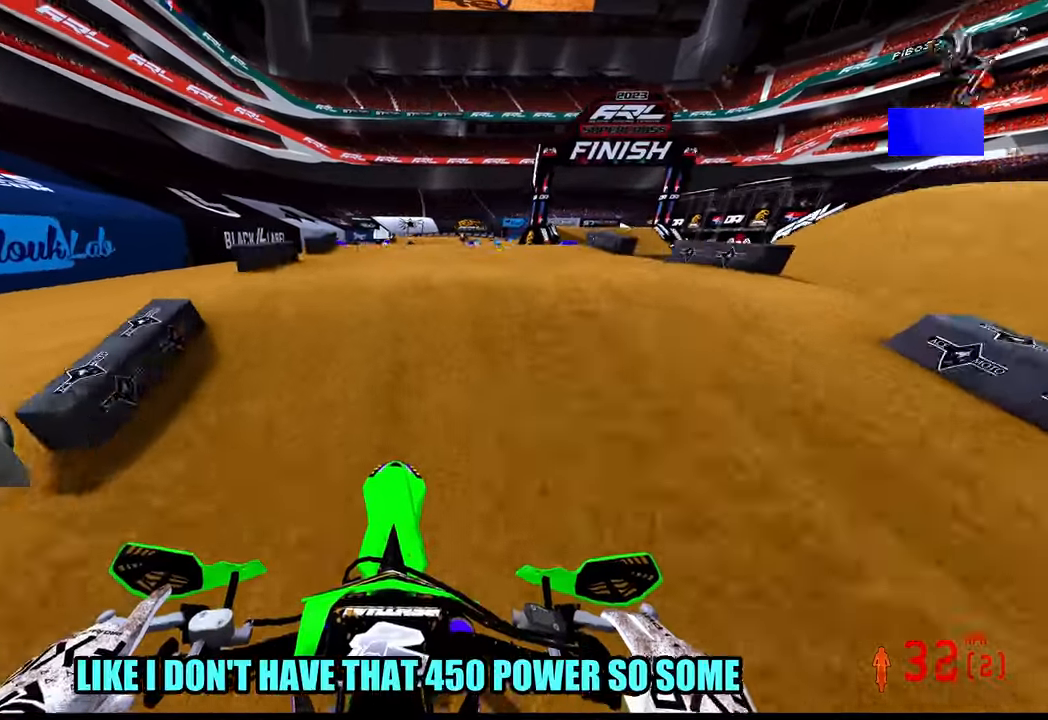
Gameplay with a controller (PlayStation layout); each line is a JSON object with the inputs held at the frame after it (dt_ms = milliseconds from this image to that frame). "button_events" lists button changes between this image and that frame as [ms after this image, input, new state], when the widget could be followed in between (sticks are given only as held states). Not read: L2 R2.
{"dt_ms": 500, "buttons": [], "left_stick": "center", "right_stick": "up", "button_events": [[217, "R3", "down"], [383, "R3", "up"]]}
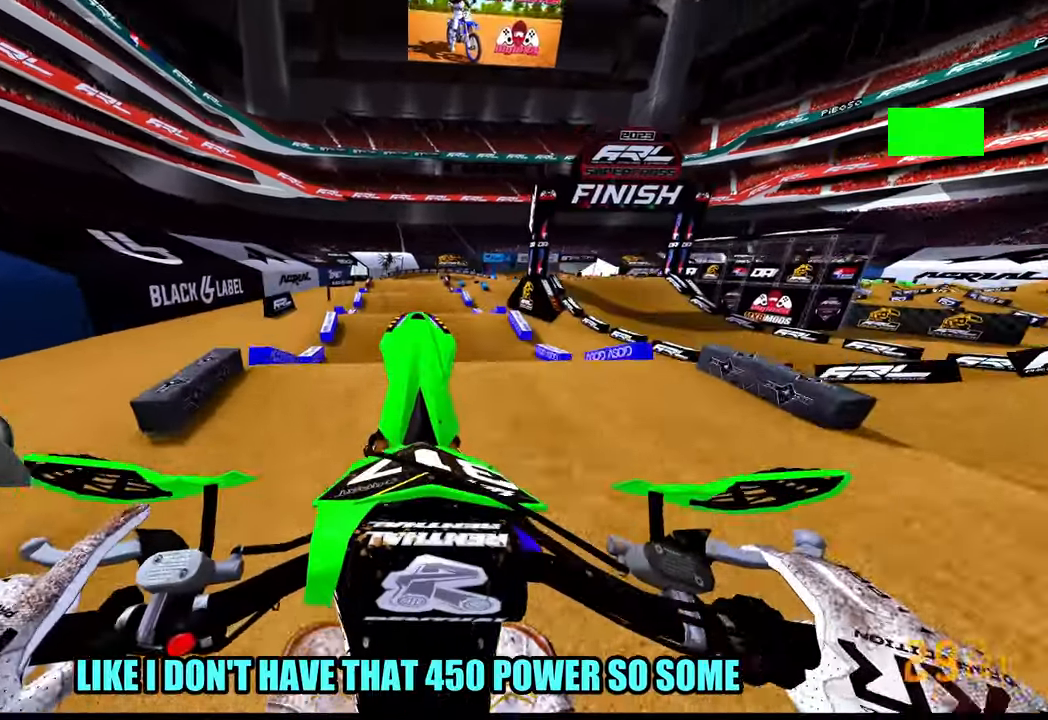
{"dt_ms": 1000, "buttons": ["TOUCHPAD"], "left_stick": "center", "right_stick": "center", "button_events": [[417, "R3", "down"], [483, "R3", "up"], [650, "TOUCHPAD", "down"]]}
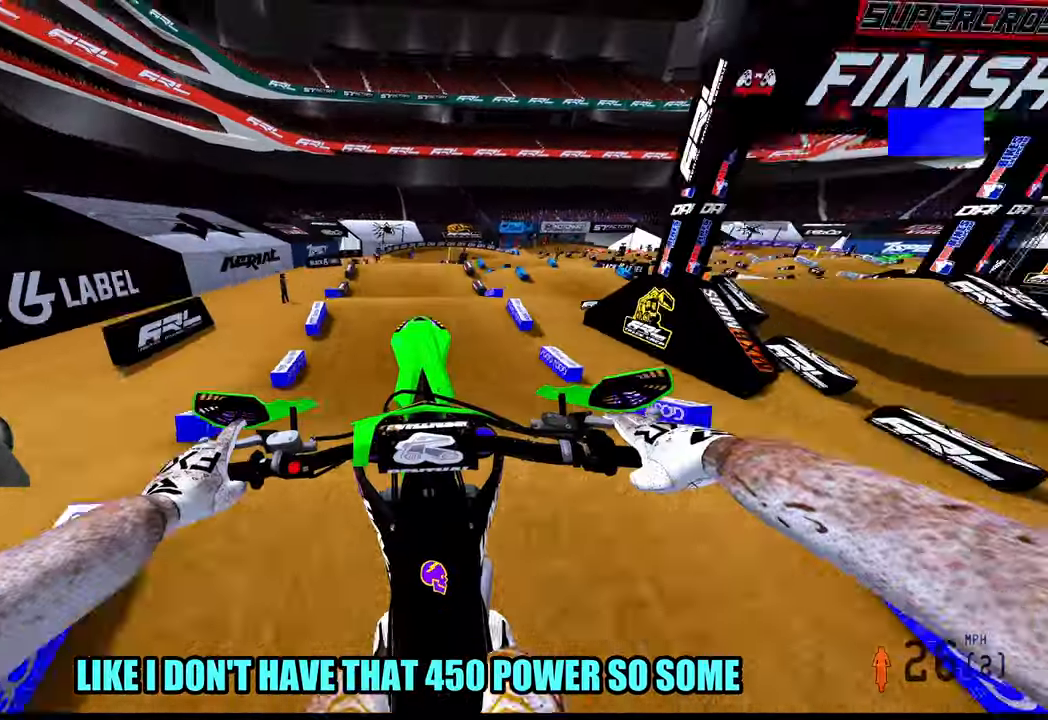
{"dt_ms": 500, "buttons": ["TRIANGLE"], "left_stick": "up-left", "right_stick": "center", "button_events": [[17, "TOUCHPAD", "up"], [200, "TRIANGLE", "down"]]}
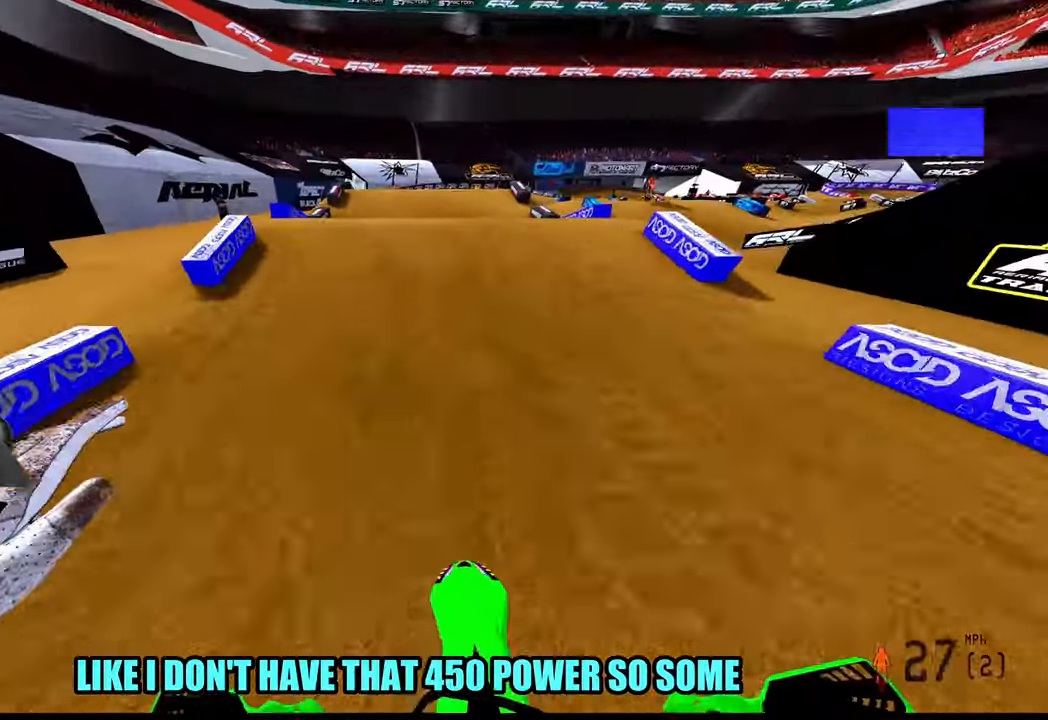
{"dt_ms": 500, "buttons": [], "left_stick": "up", "right_stick": "center", "button_events": [[350, "TRIANGLE", "up"]]}
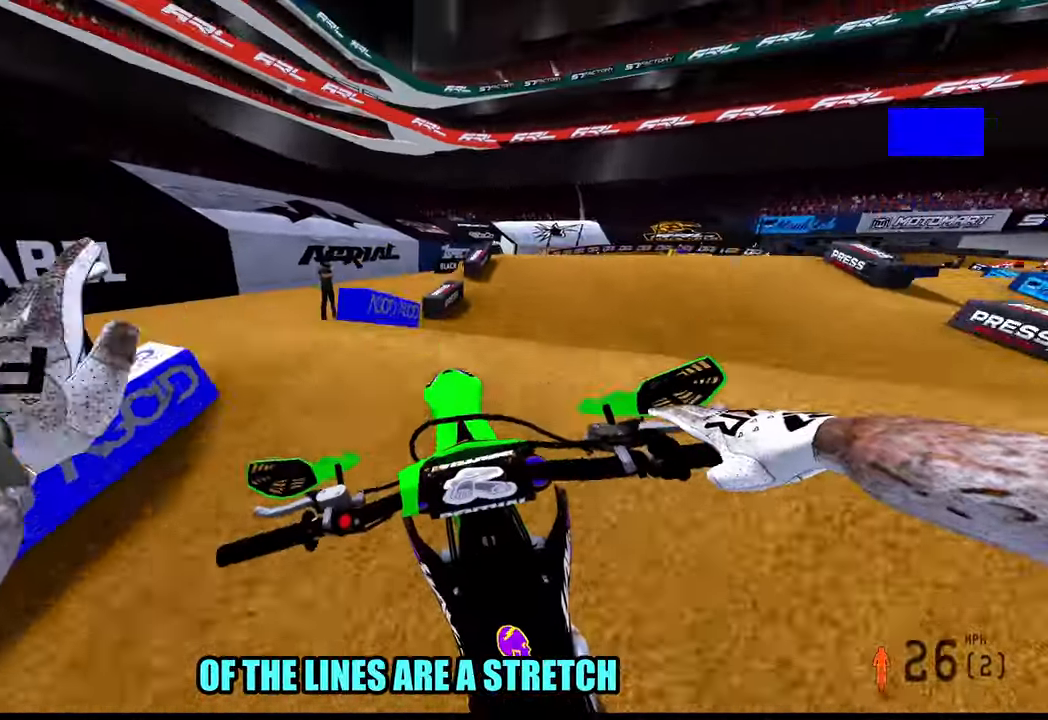
{"dt_ms": 1000, "buttons": [], "left_stick": "up-right", "right_stick": "down-left", "button_events": []}
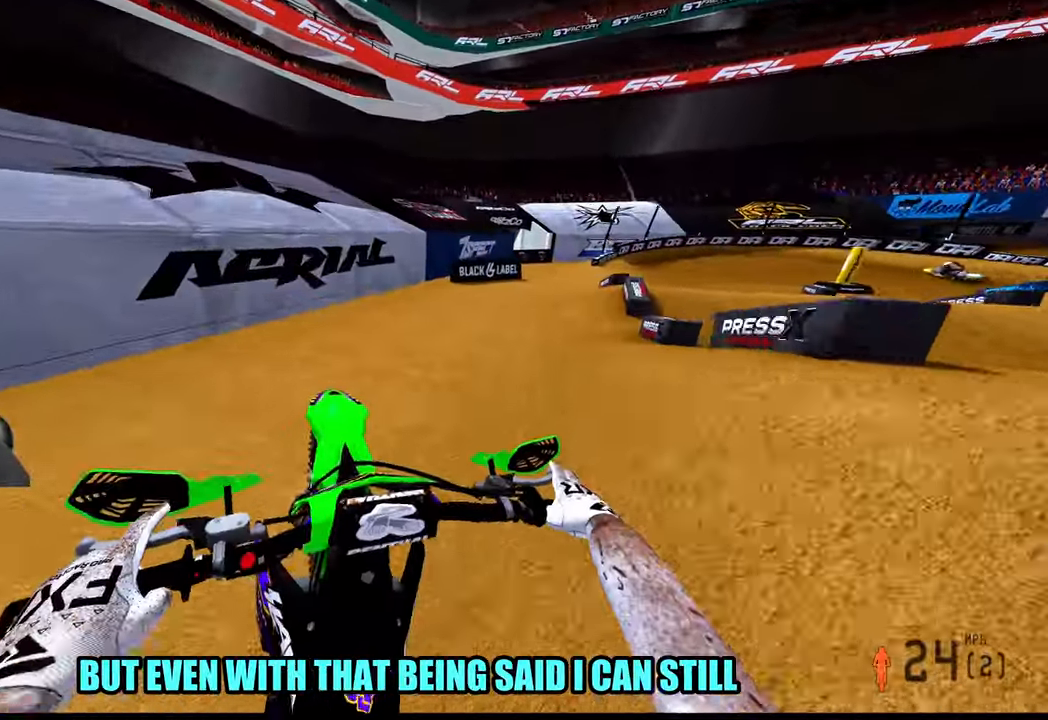
{"dt_ms": 500, "buttons": [], "left_stick": "up-right", "right_stick": "left", "button_events": [[133, "R3", "down"], [233, "R3", "up"]]}
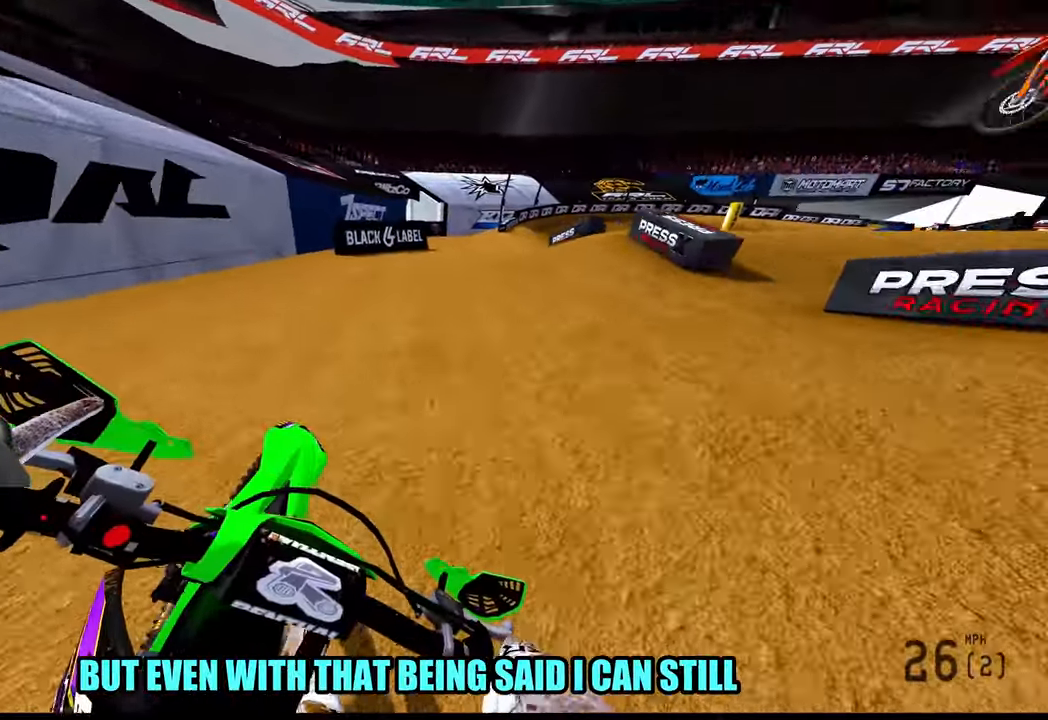
{"dt_ms": 500, "buttons": [], "left_stick": "up", "right_stick": "left", "button_events": []}
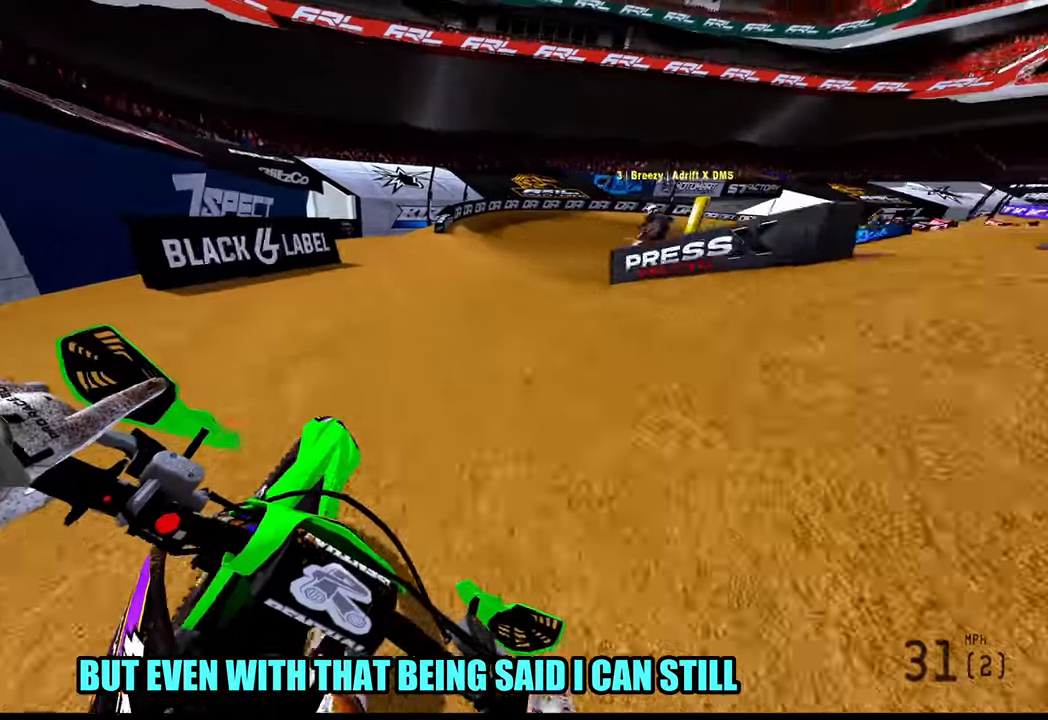
{"dt_ms": 500, "buttons": [], "left_stick": "up", "right_stick": "left", "button_events": []}
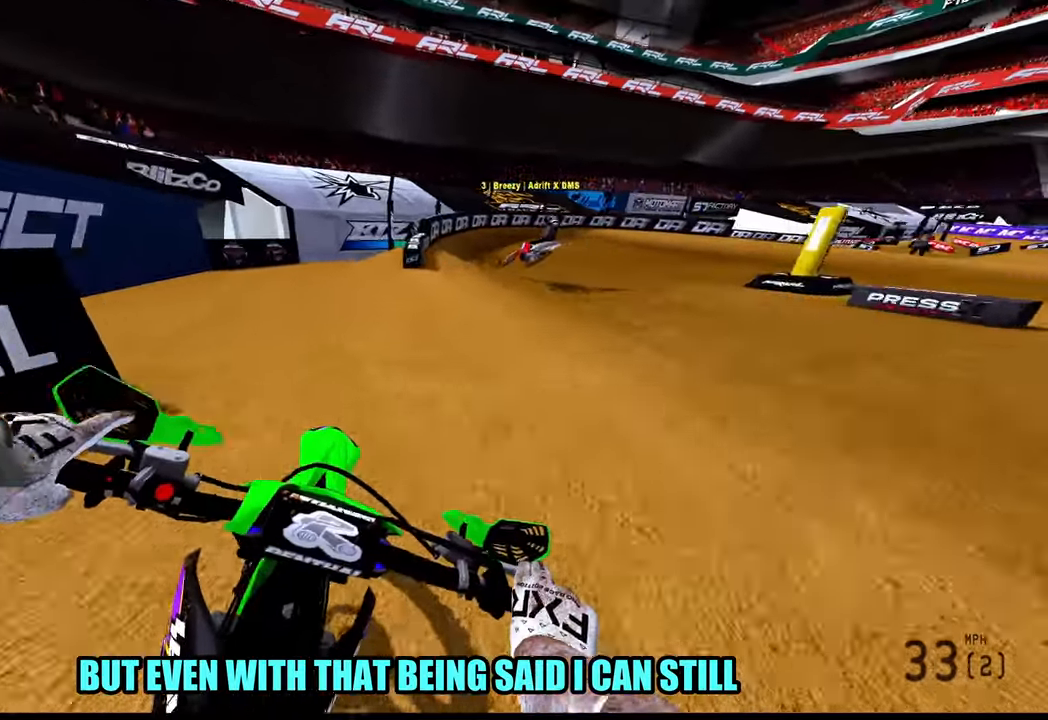
{"dt_ms": 500, "buttons": [], "left_stick": "up", "right_stick": "left", "button_events": []}
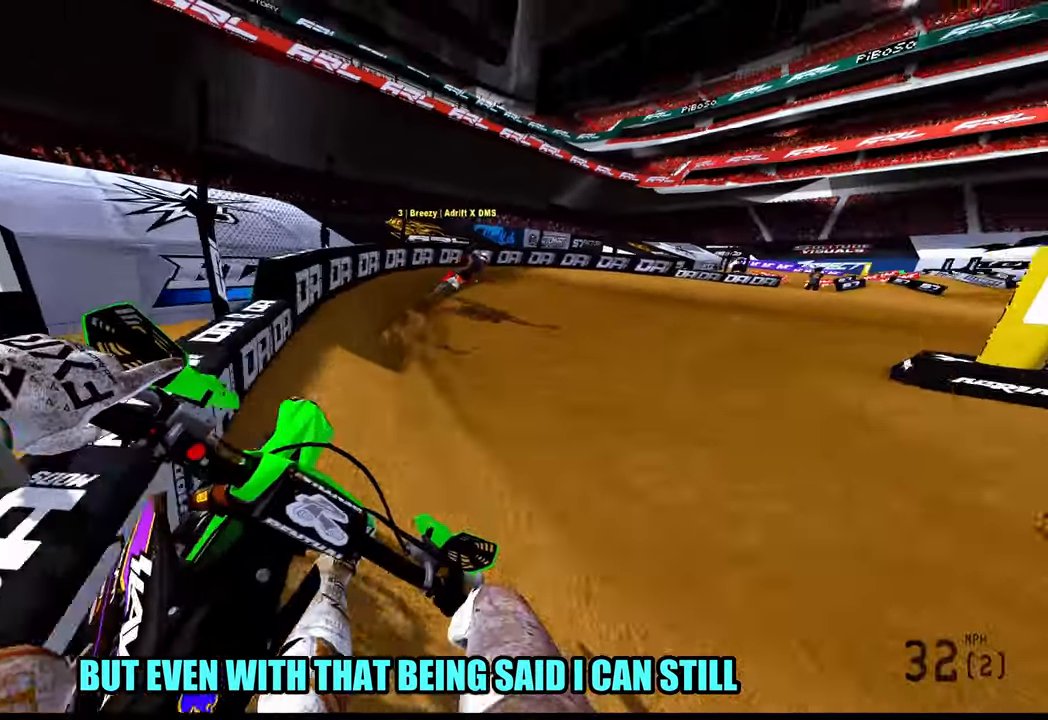
{"dt_ms": 500, "buttons": [], "left_stick": "up-right", "right_stick": "left", "button_events": []}
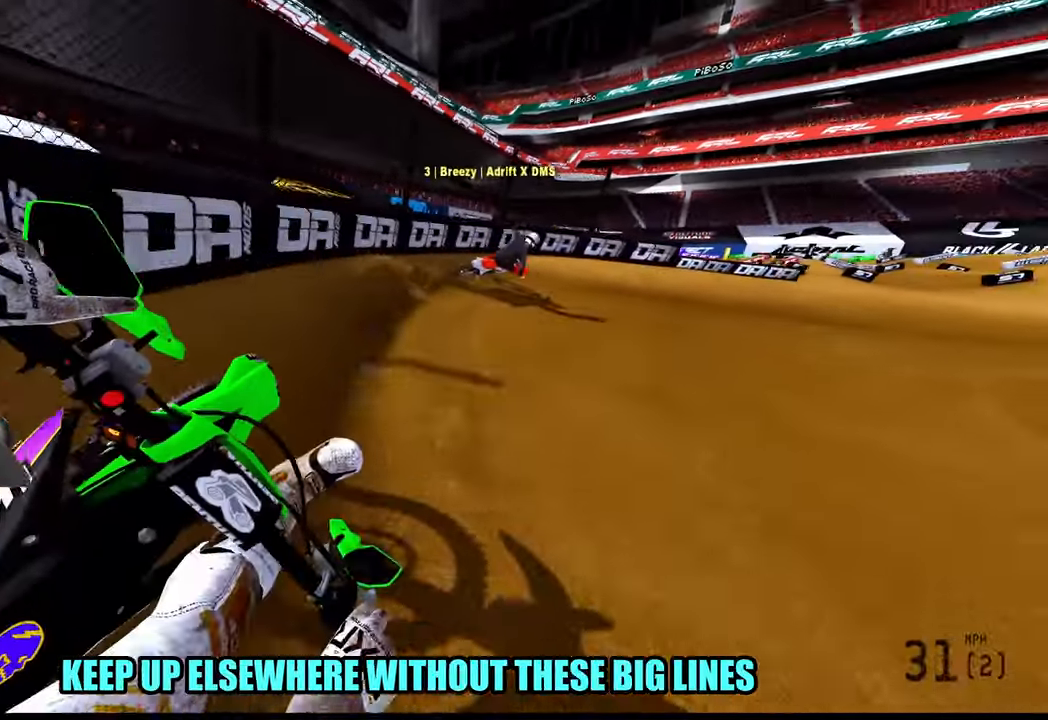
{"dt_ms": 500, "buttons": [], "left_stick": "up-right", "right_stick": "left", "button_events": []}
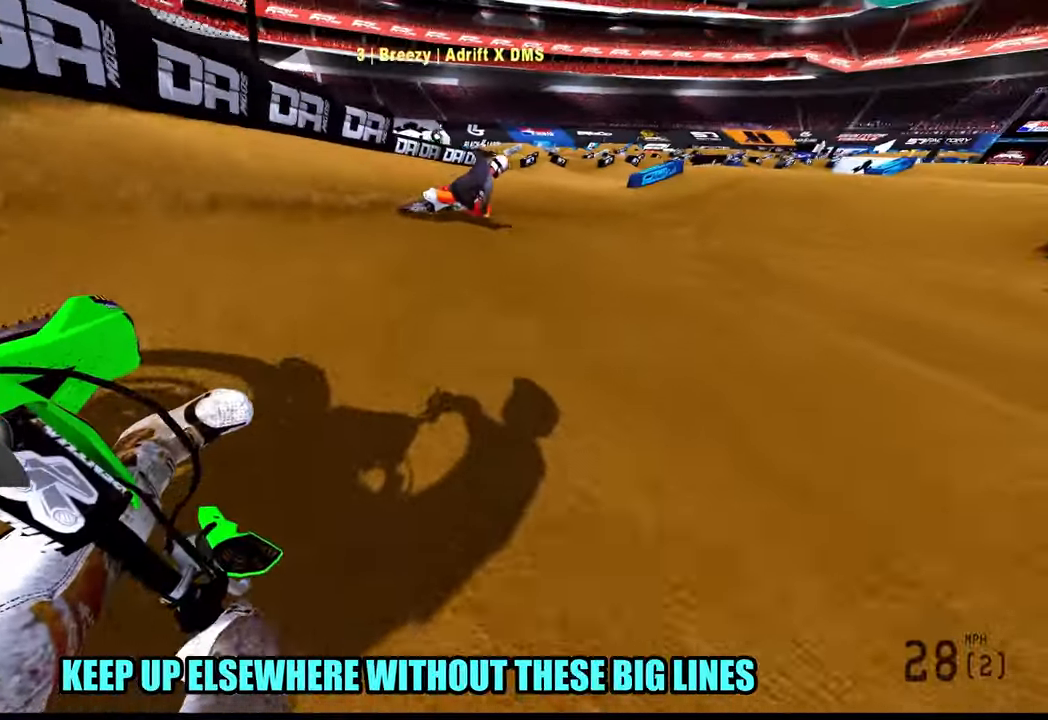
{"dt_ms": 500, "buttons": [], "left_stick": "up", "right_stick": "left", "button_events": []}
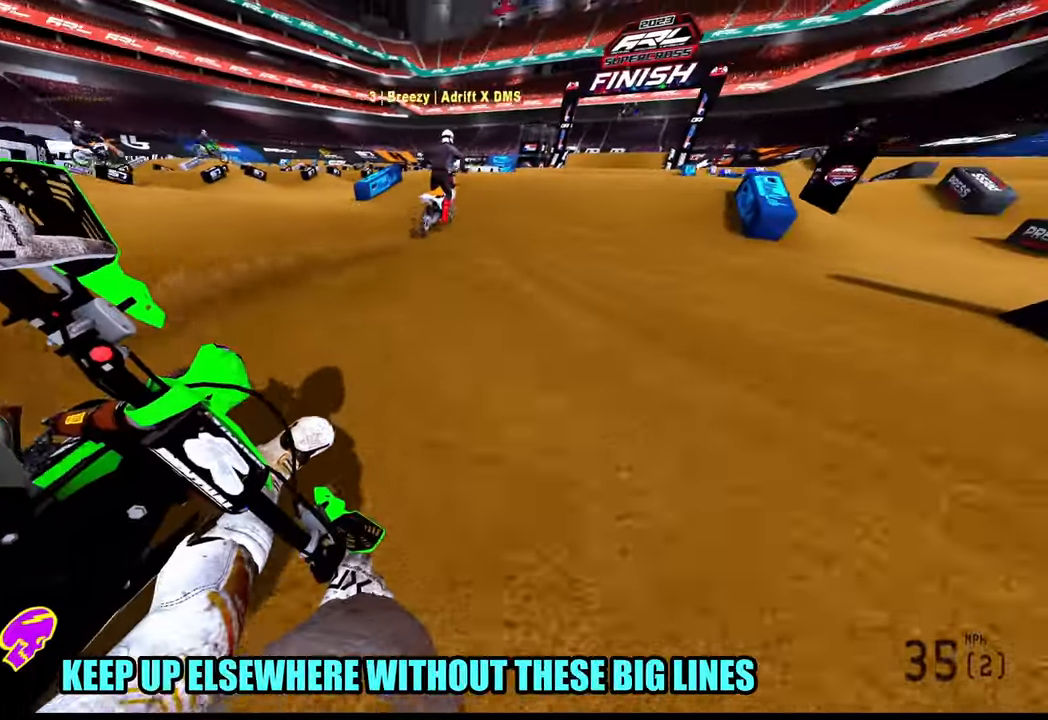
{"dt_ms": 500, "buttons": [], "left_stick": "right", "right_stick": "down-left"}